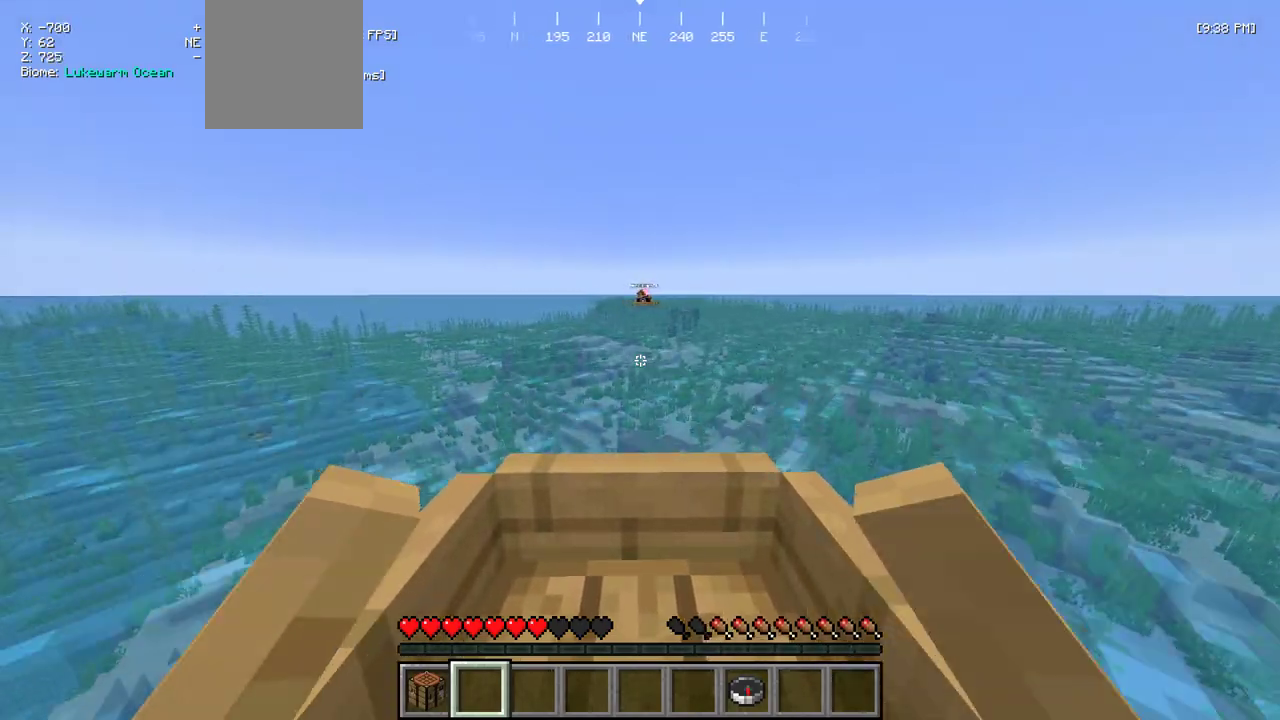
Gameplay with keyboard and mouse; each line is a JSON object with the keys and mouse buttons held at the frame after it. "events" lists presses ("down") and releases ("up") of "a", "d", "s", "w", "mouse_left" and "mouse_right" between this image and that frame as [ms after this image, input, new state], when the widget could be followed in between. "mouse_left", "mouse_right" = the "left", "right" buttons of the "mouse" list. No other keys are recorded. Fast repeated clicks can show as one long hold. Mouse movement is not recorded.
{"keys": ["w"], "mouse": [], "events": []}
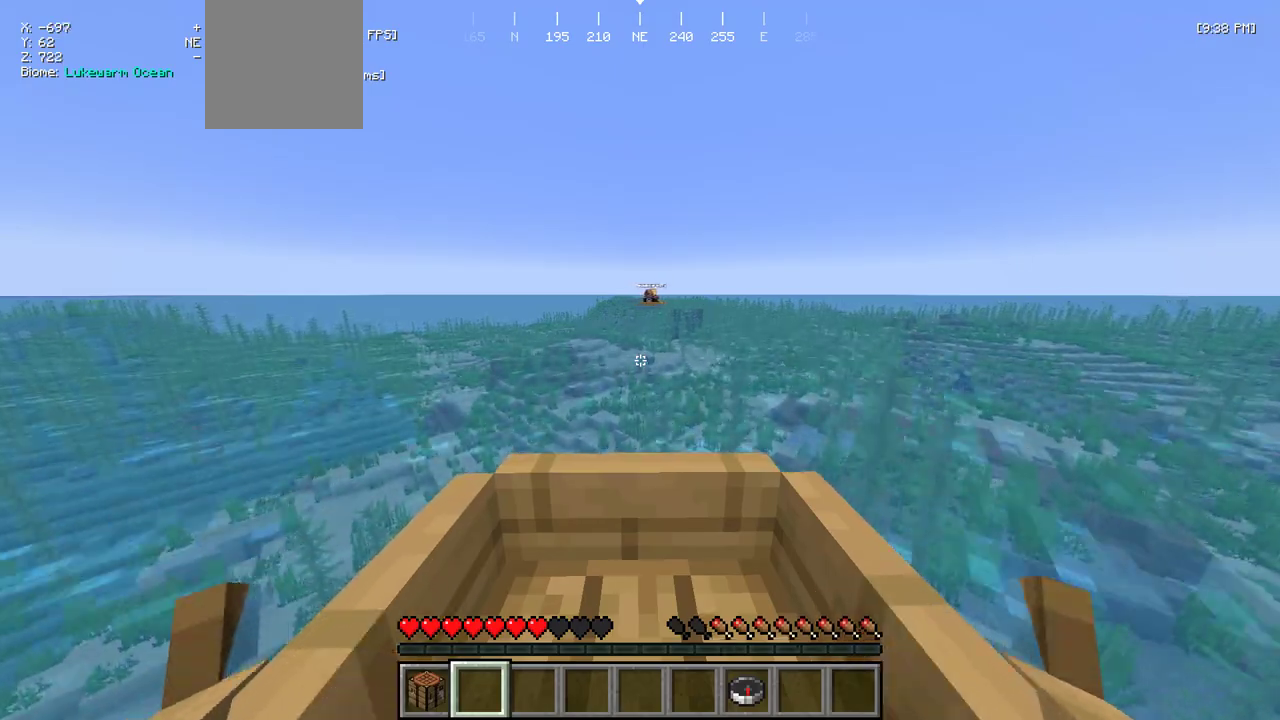
{"keys": ["w"], "mouse": [], "events": []}
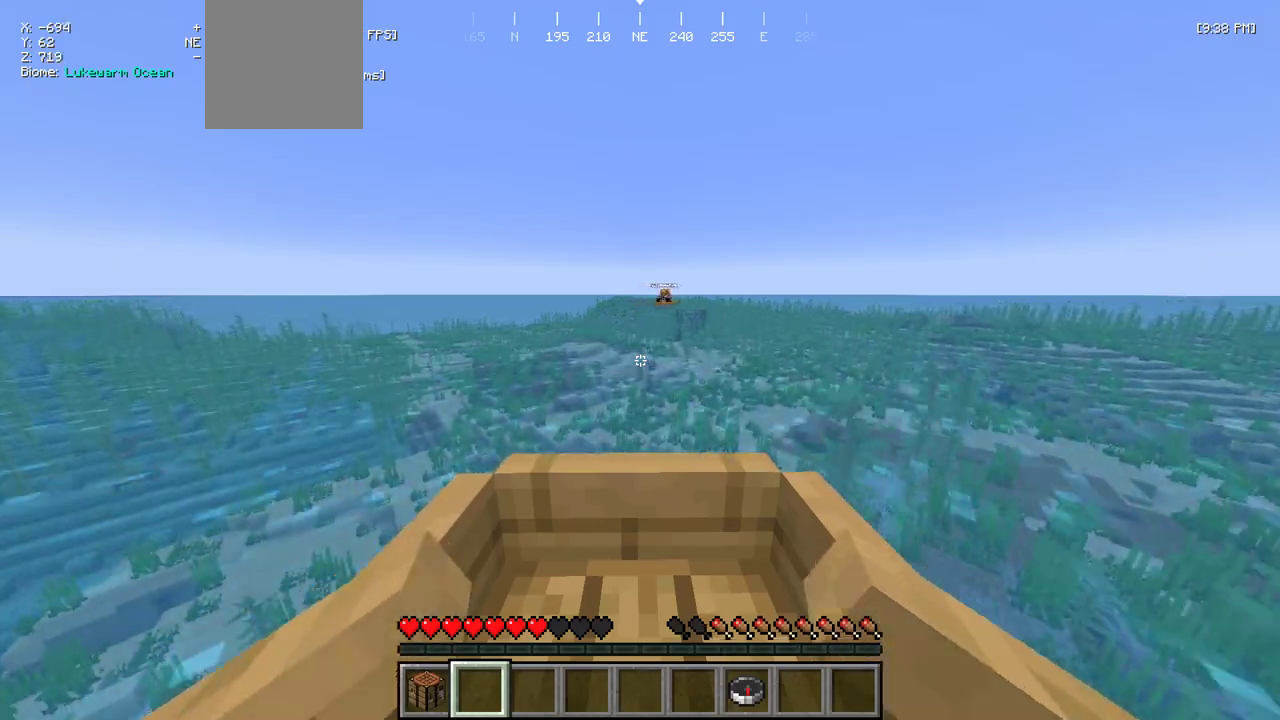
{"keys": ["w"], "mouse": [], "events": [[84, "d", "down"], [167, "d", "up"]]}
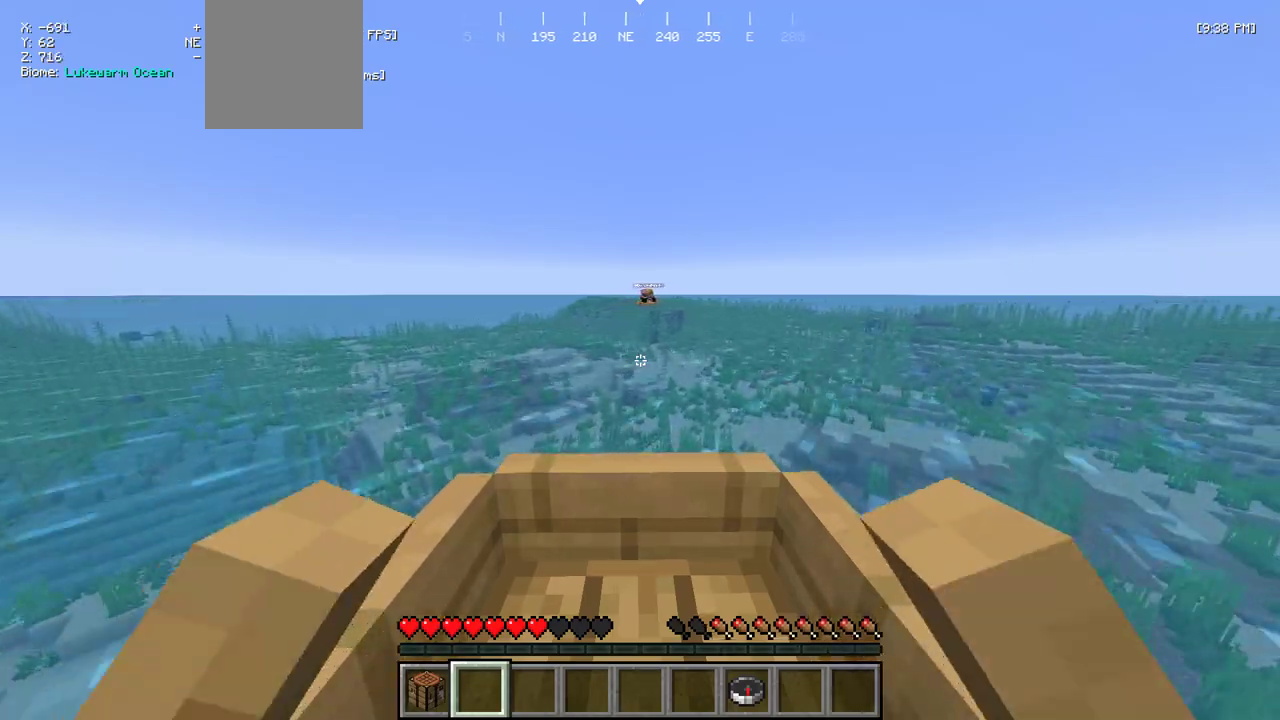
{"keys": ["w"], "mouse": [], "events": [[334, "a", "down"], [434, "a", "up"]]}
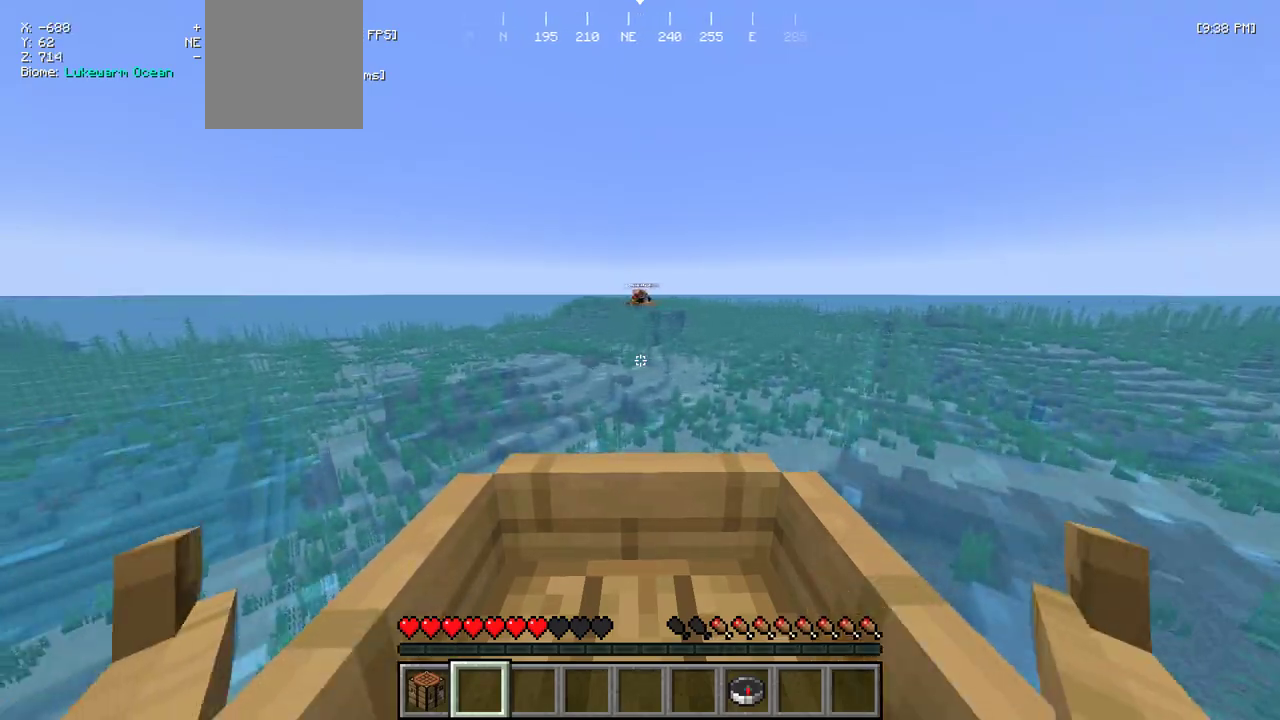
{"keys": ["w"], "mouse": [], "events": []}
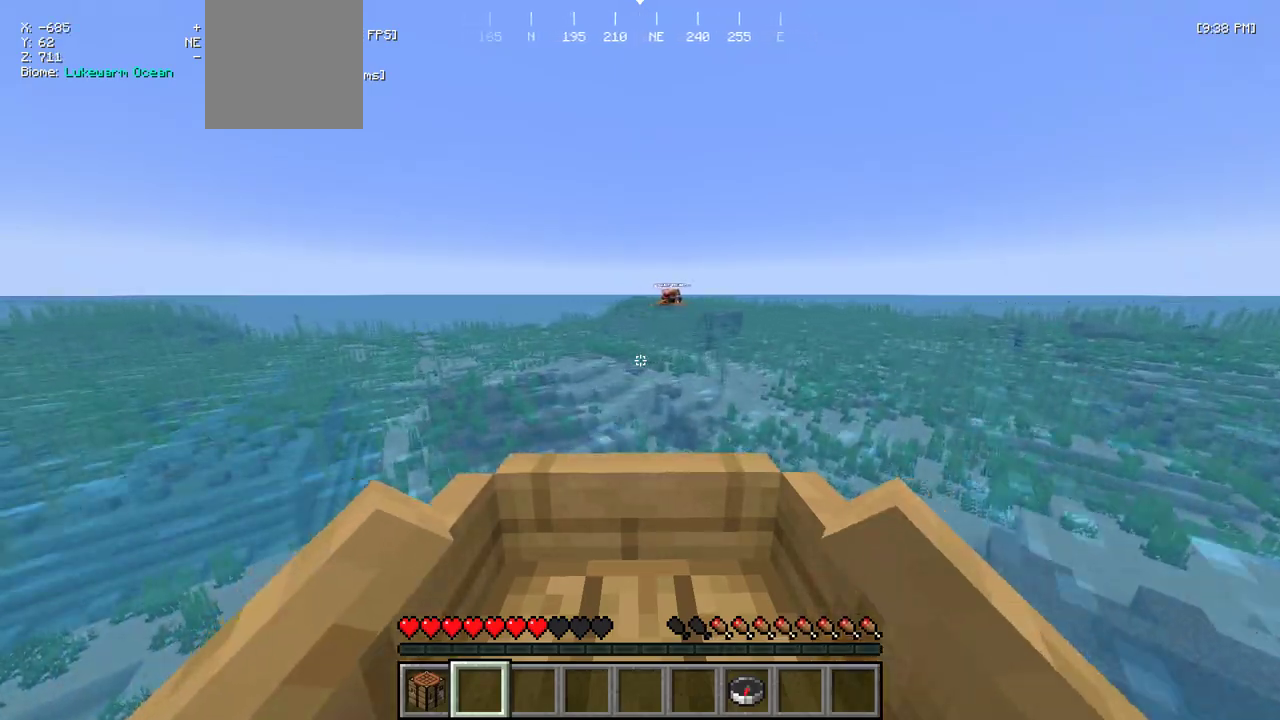
{"keys": ["a", "w"], "mouse": [], "events": [[450, "a", "down"]]}
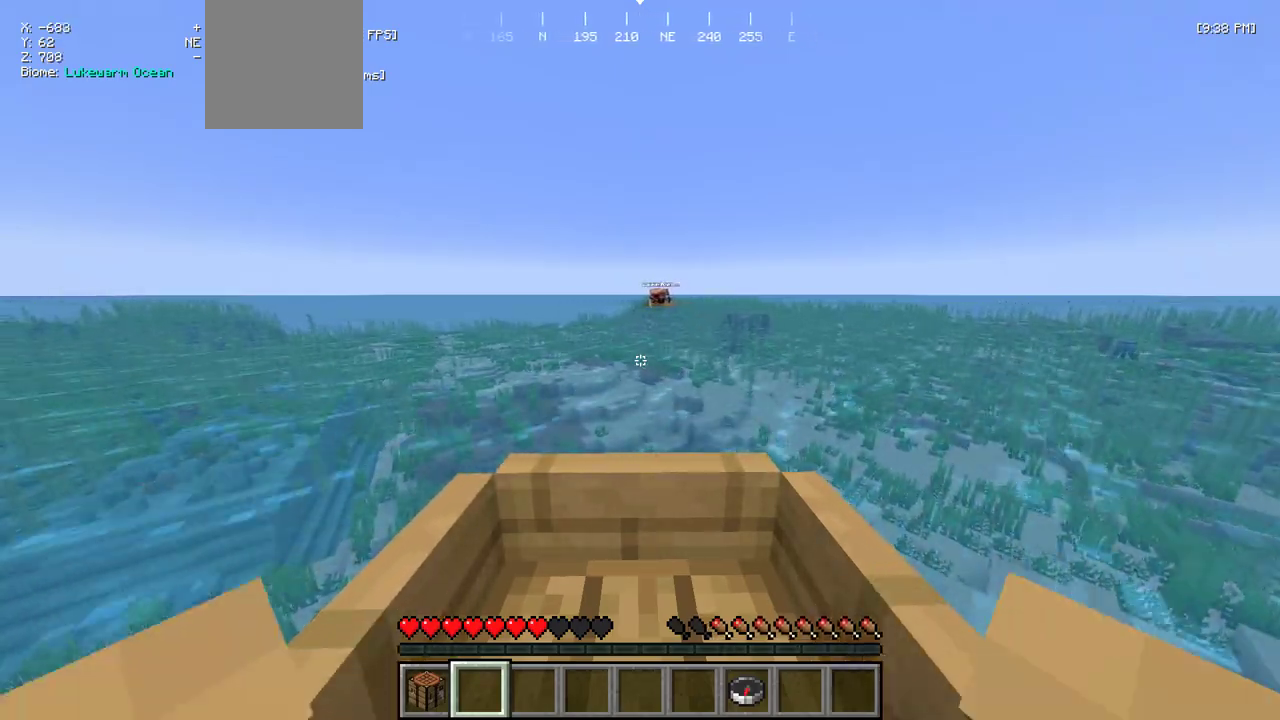
{"keys": ["w"], "mouse": [], "events": [[84, "a", "up"]]}
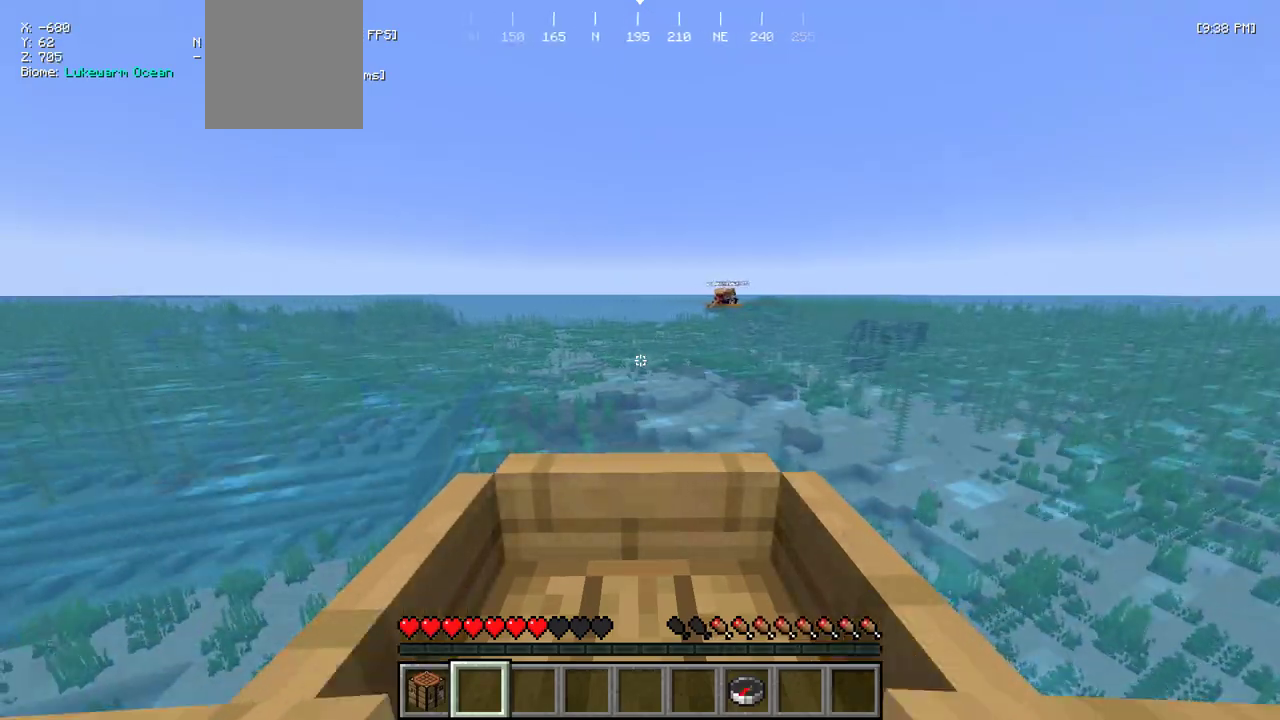
{"keys": ["w"], "mouse": [], "events": []}
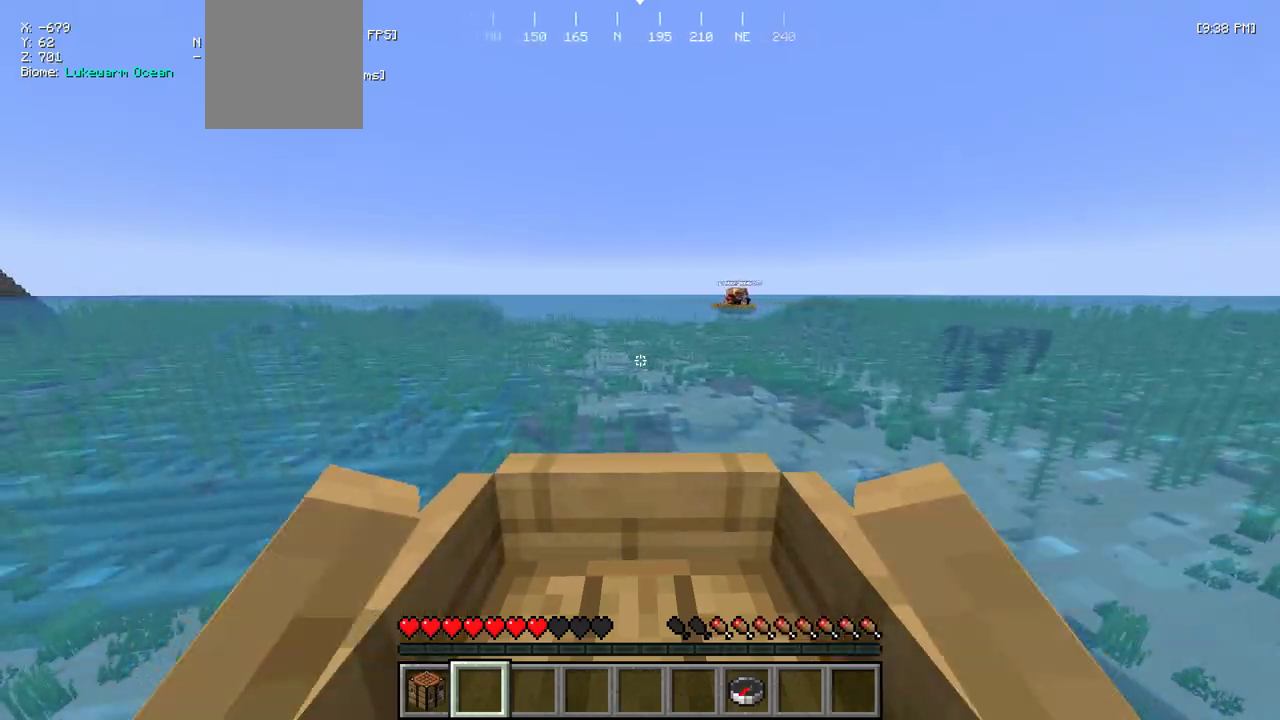
{"keys": ["w"], "mouse": [], "events": []}
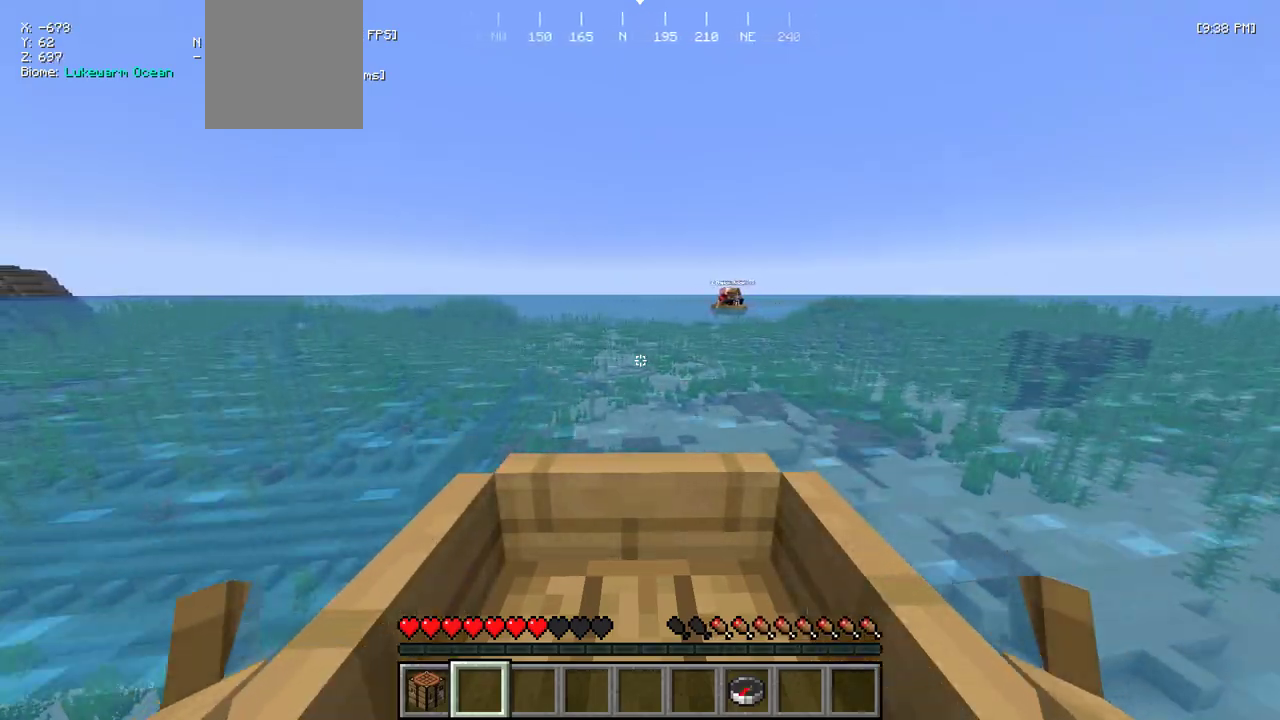
{"keys": ["w"], "mouse": [], "events": []}
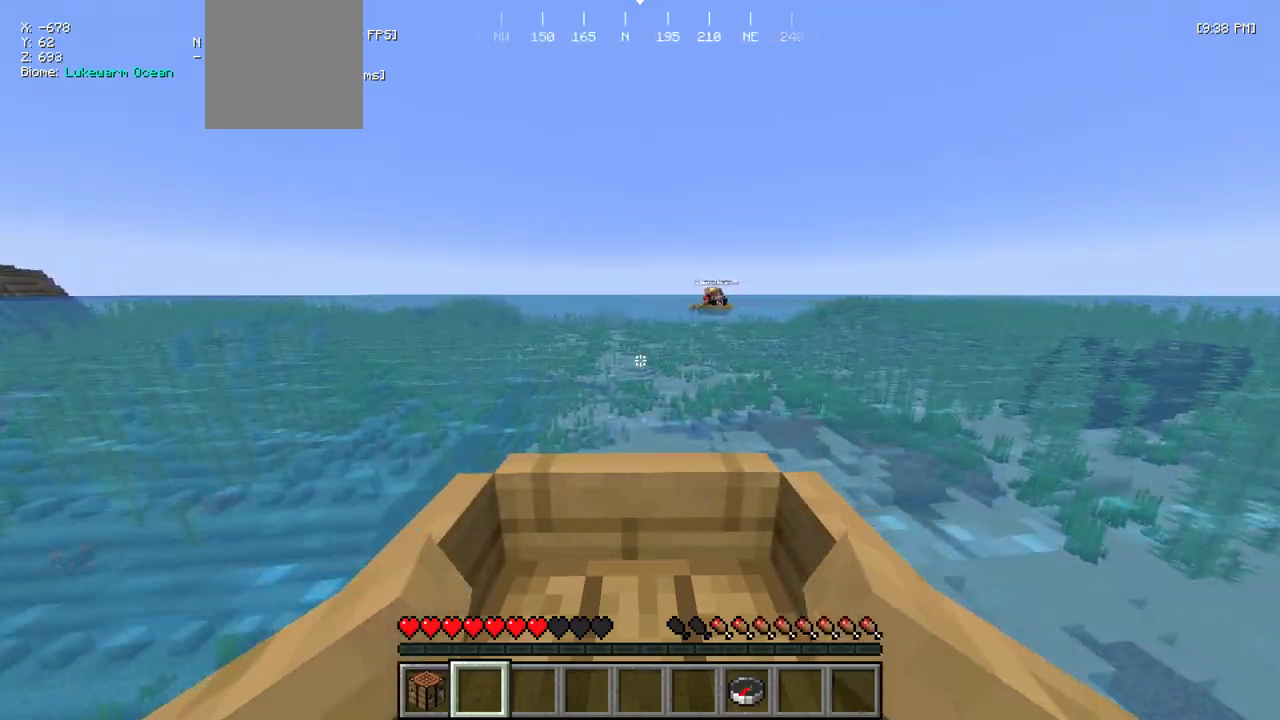
{"keys": ["w"], "mouse": [], "events": []}
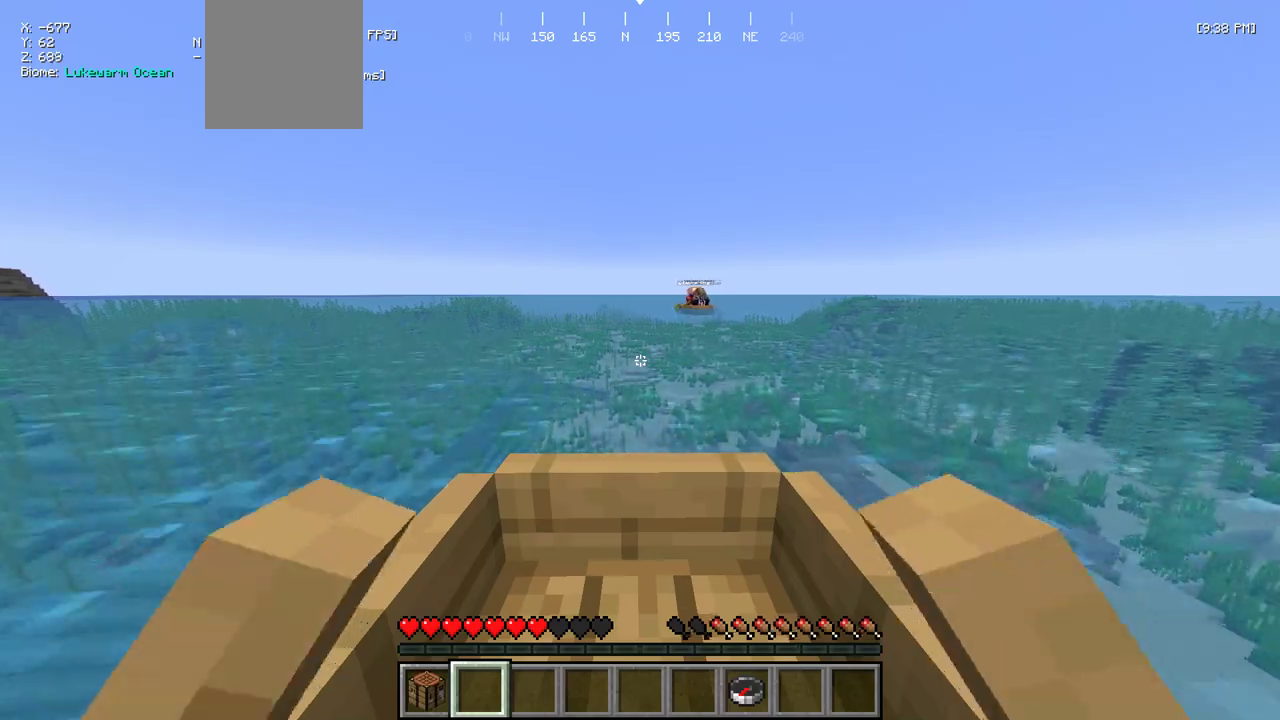
{"keys": ["w"], "mouse": [], "events": []}
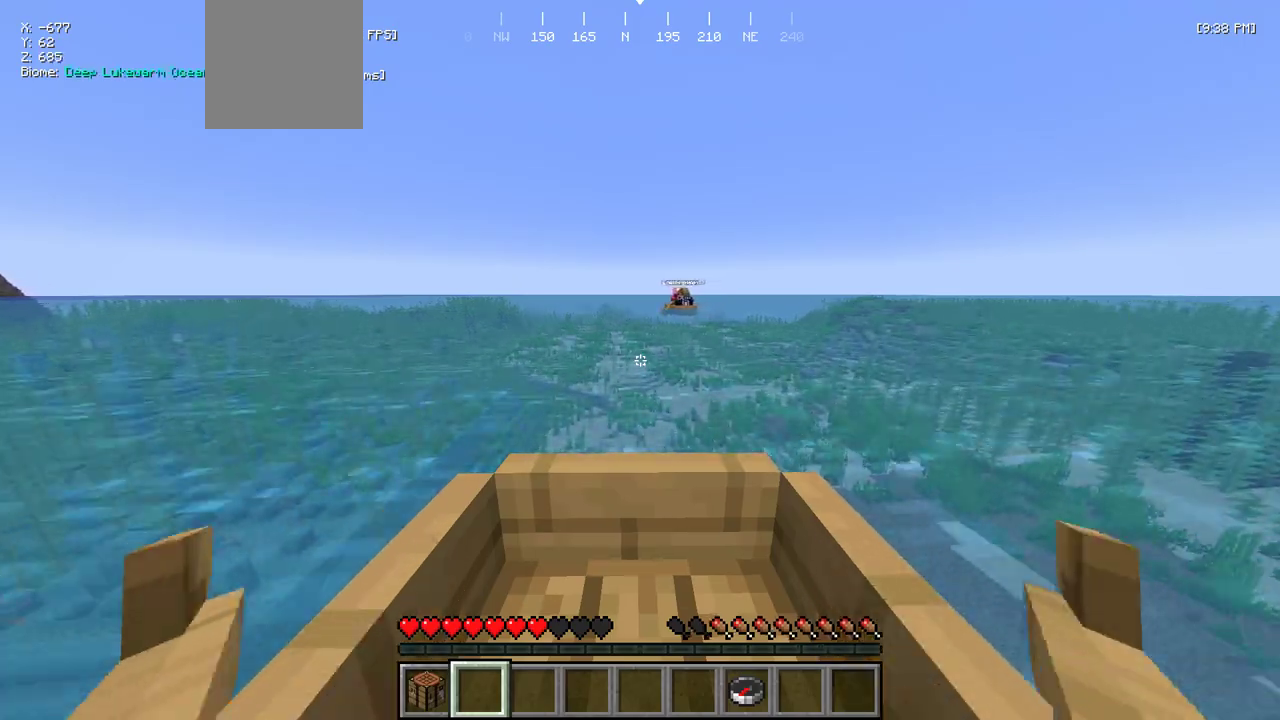
{"keys": ["w"], "mouse": [], "events": [[250, "a", "down"], [334, "a", "up"]]}
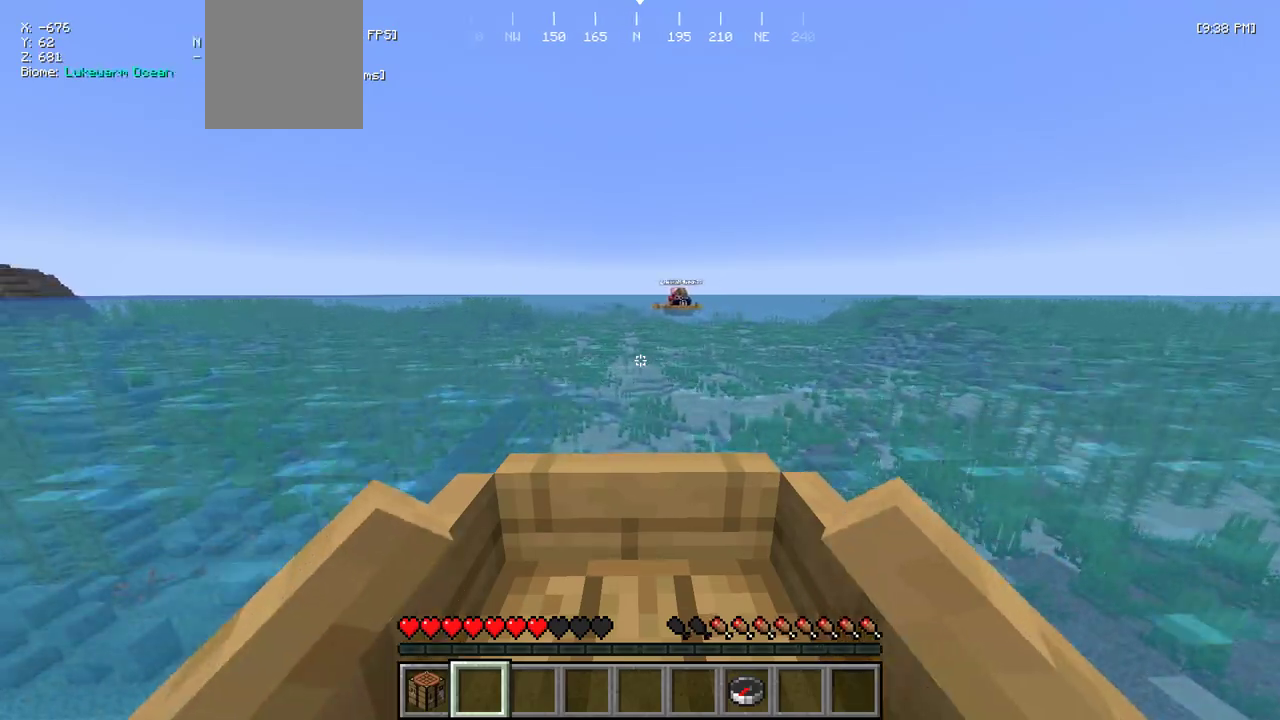
{"keys": ["w"], "mouse": [], "events": []}
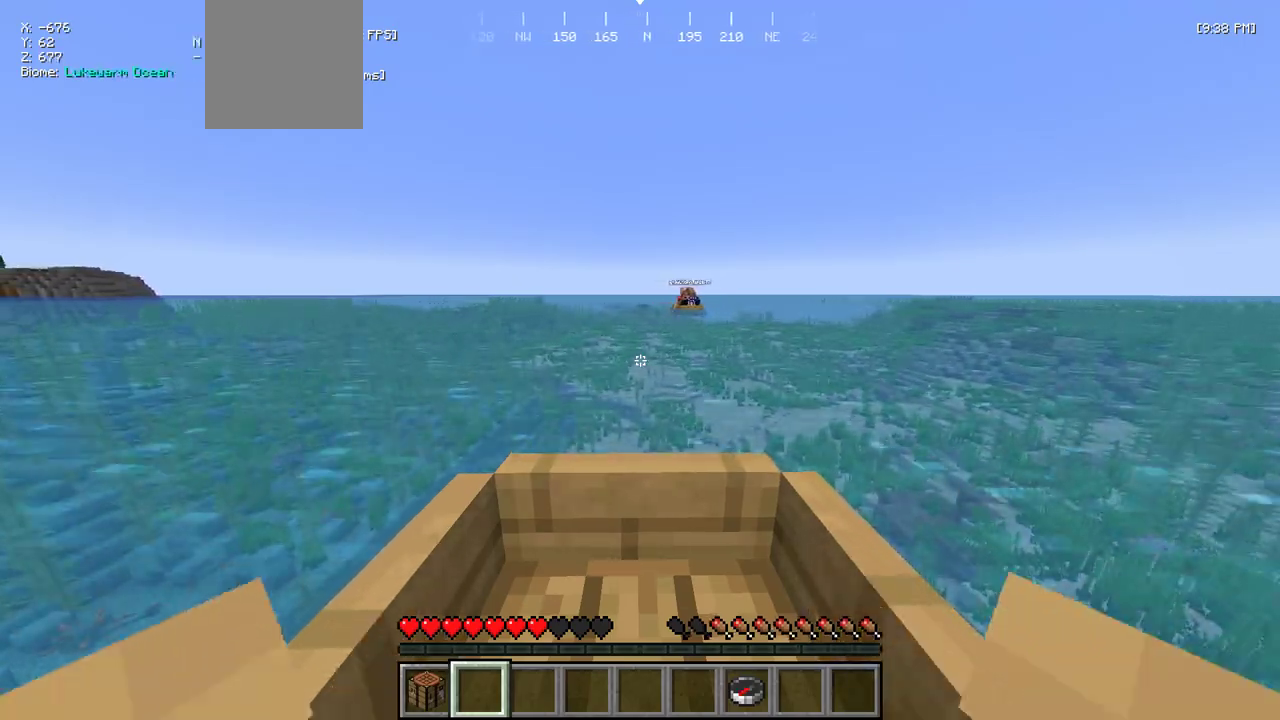
{"keys": ["w"], "mouse": [], "events": []}
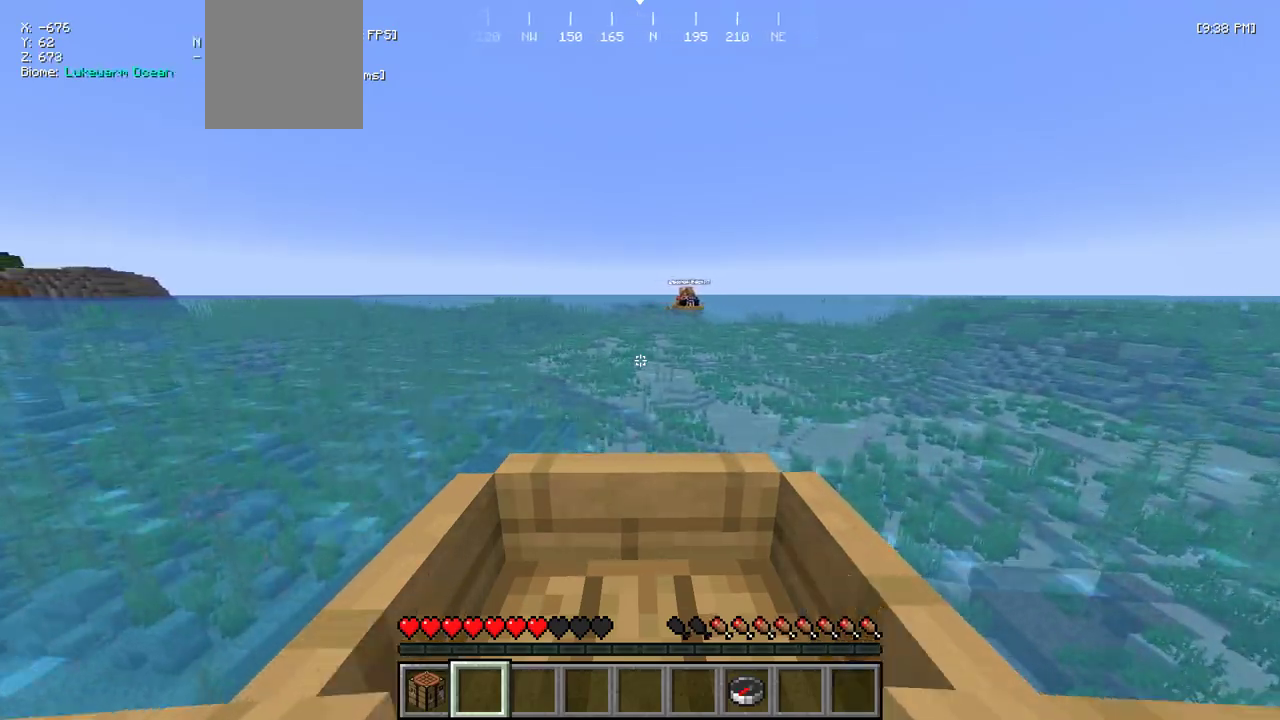
{"keys": ["w"], "mouse": [], "events": []}
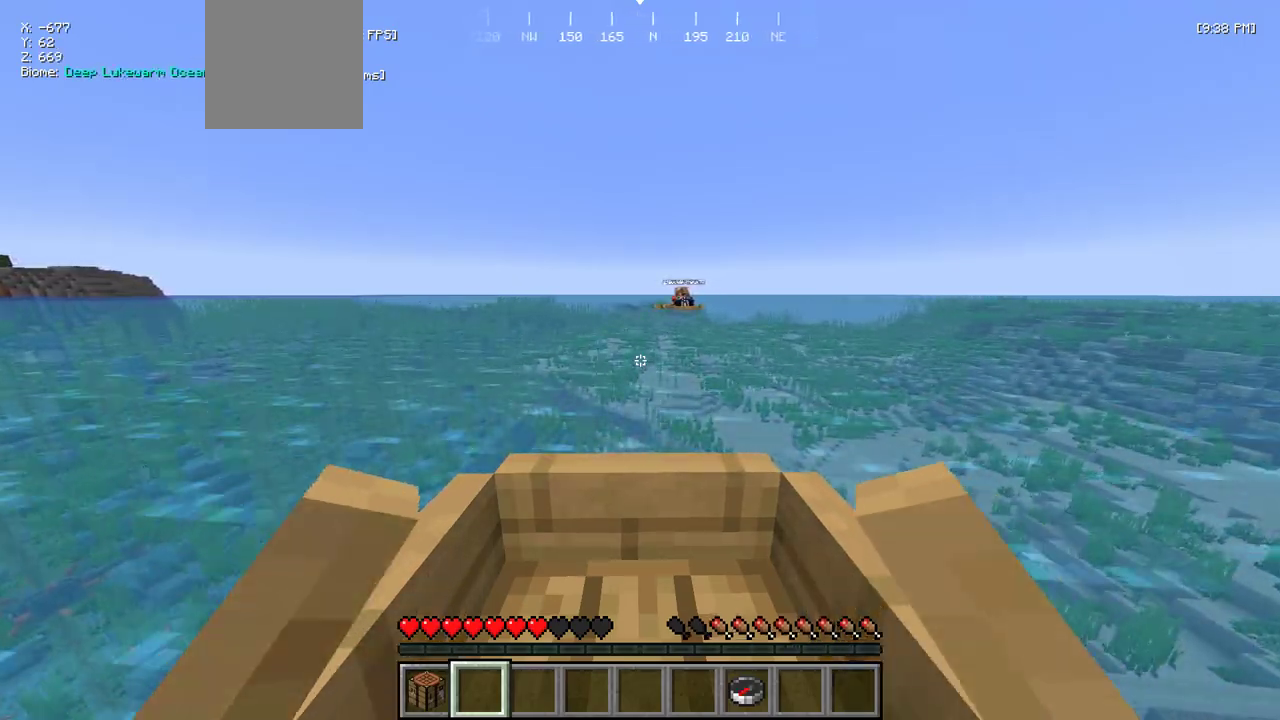
{"keys": ["w"], "mouse": [], "events": []}
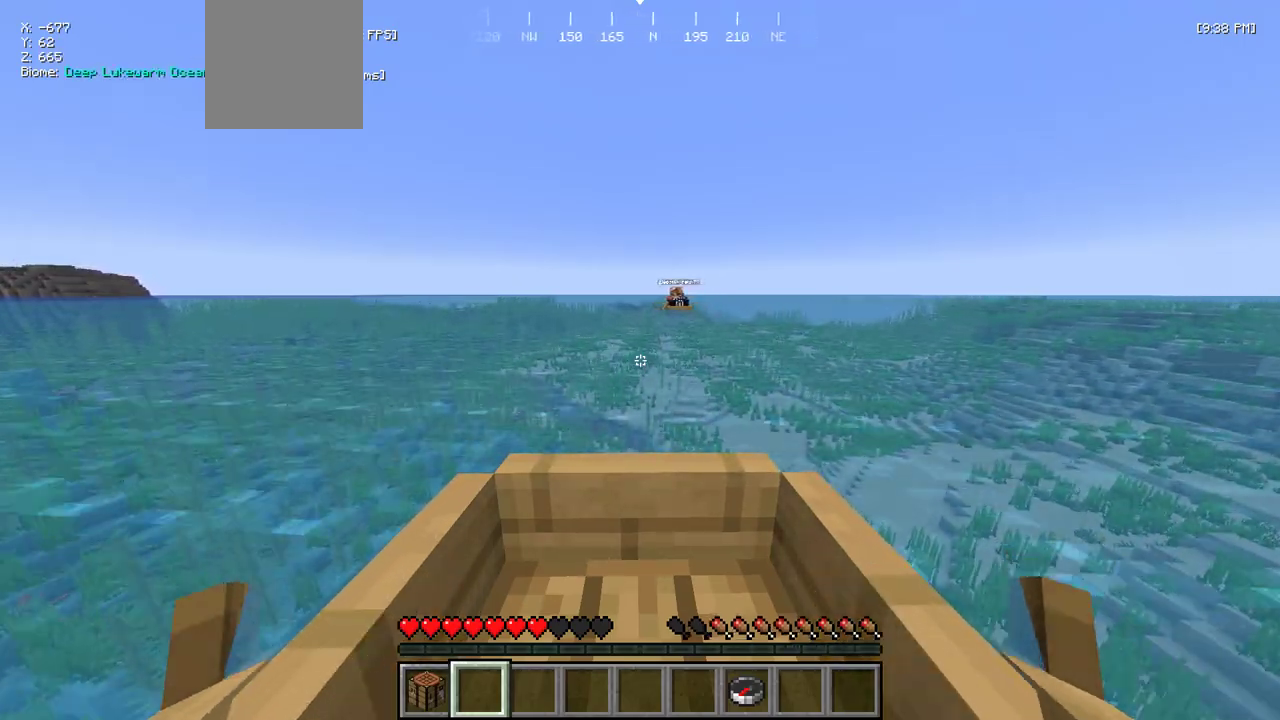
{"keys": ["w"], "mouse": [], "events": []}
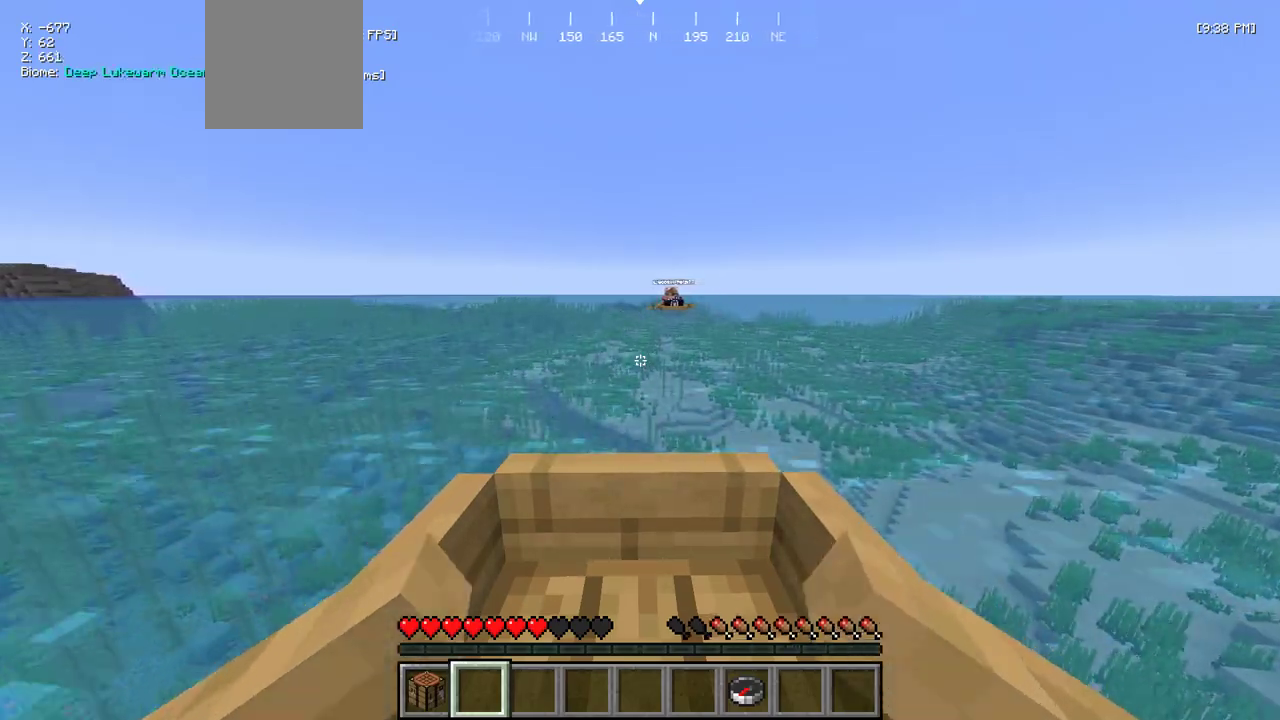
{"keys": ["w"], "mouse": [], "events": []}
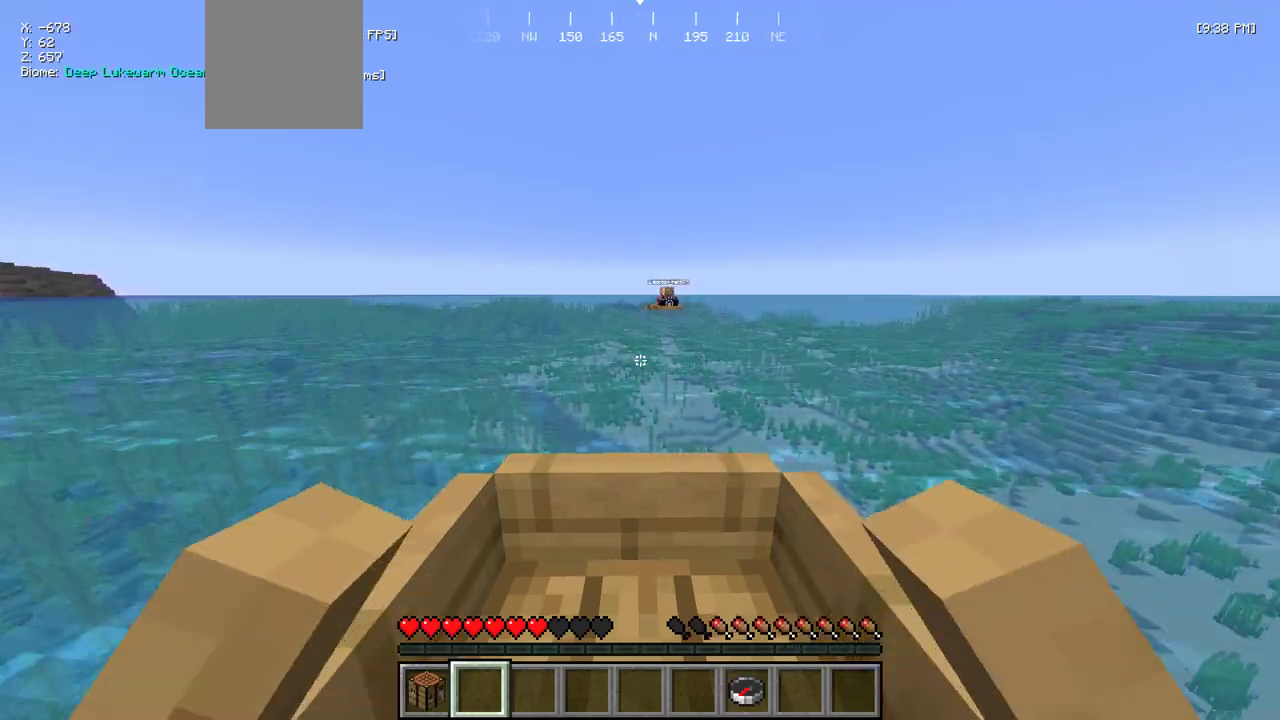
{"keys": ["w"], "mouse": [], "events": []}
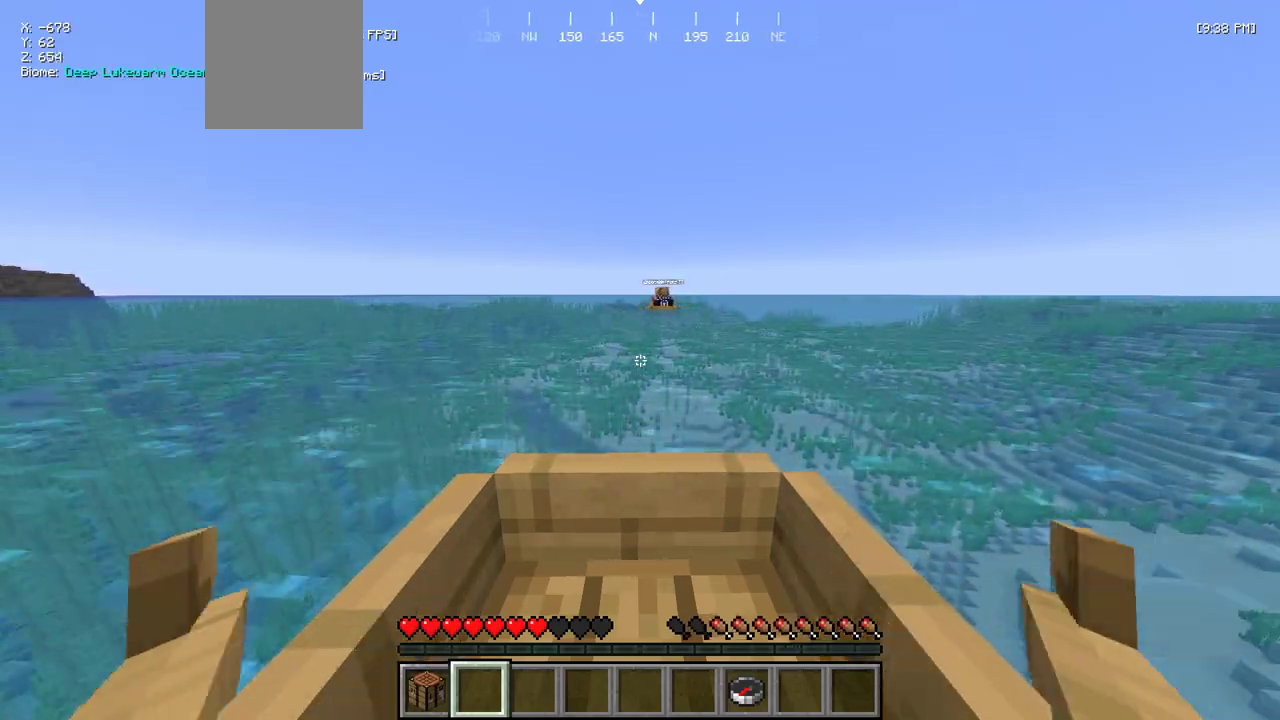
{"keys": ["w"], "mouse": [], "events": []}
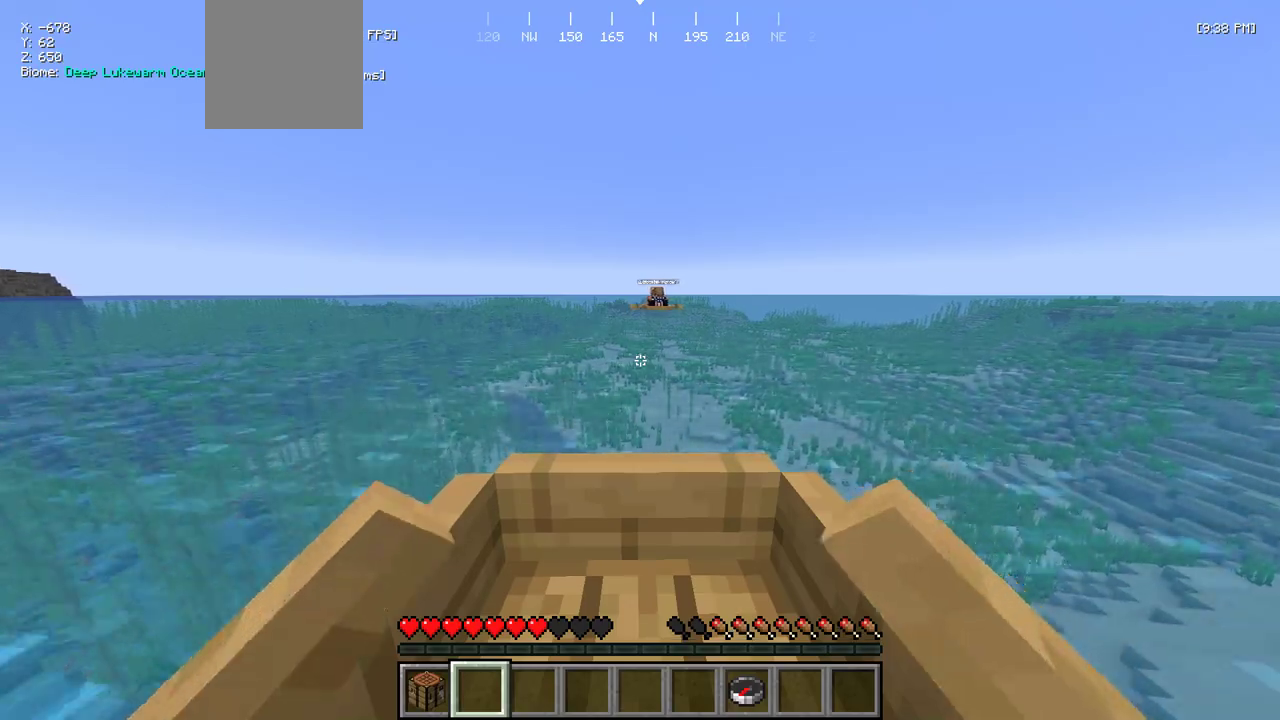
{"keys": ["w"], "mouse": [], "events": []}
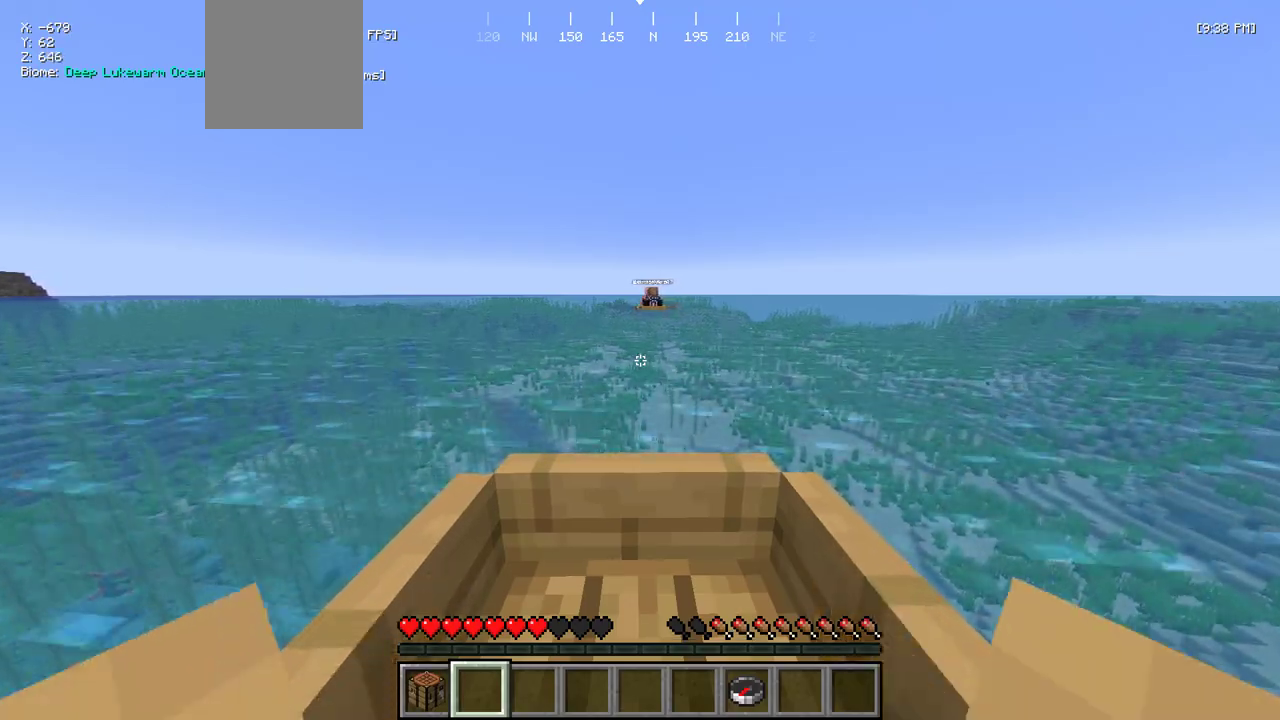
{"keys": ["w"], "mouse": [], "events": []}
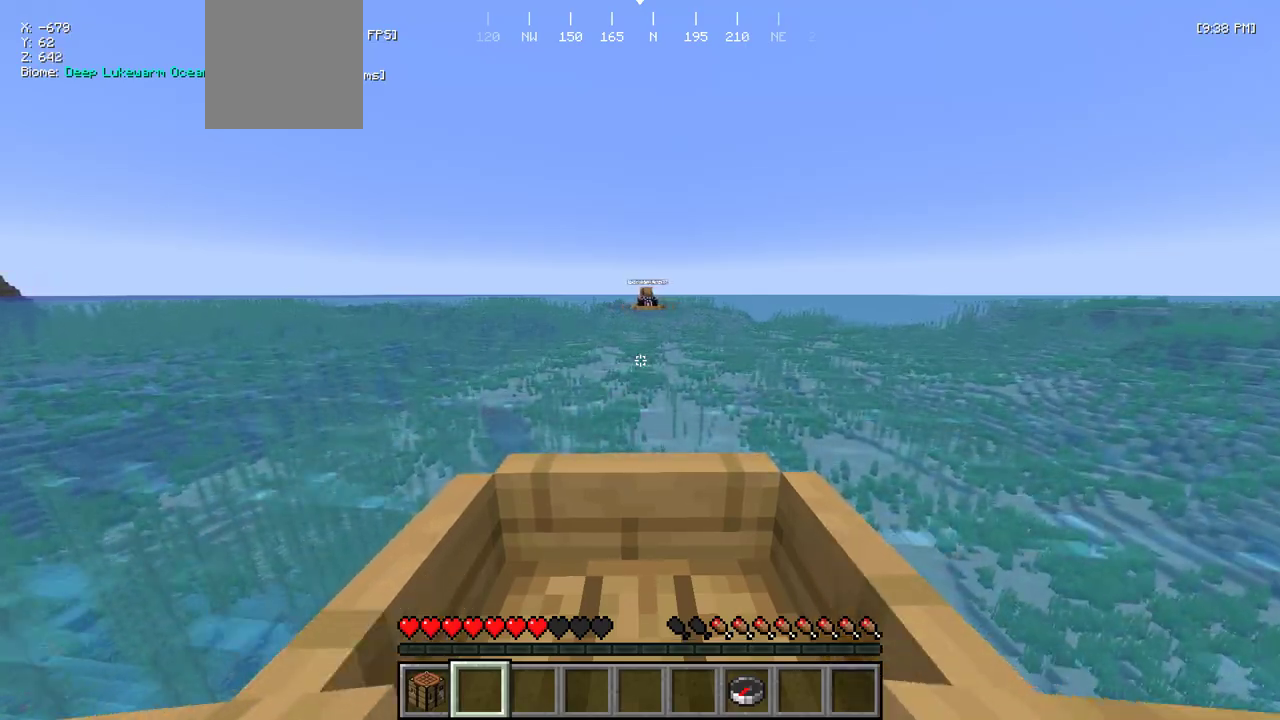
{"keys": ["w"], "mouse": [], "events": []}
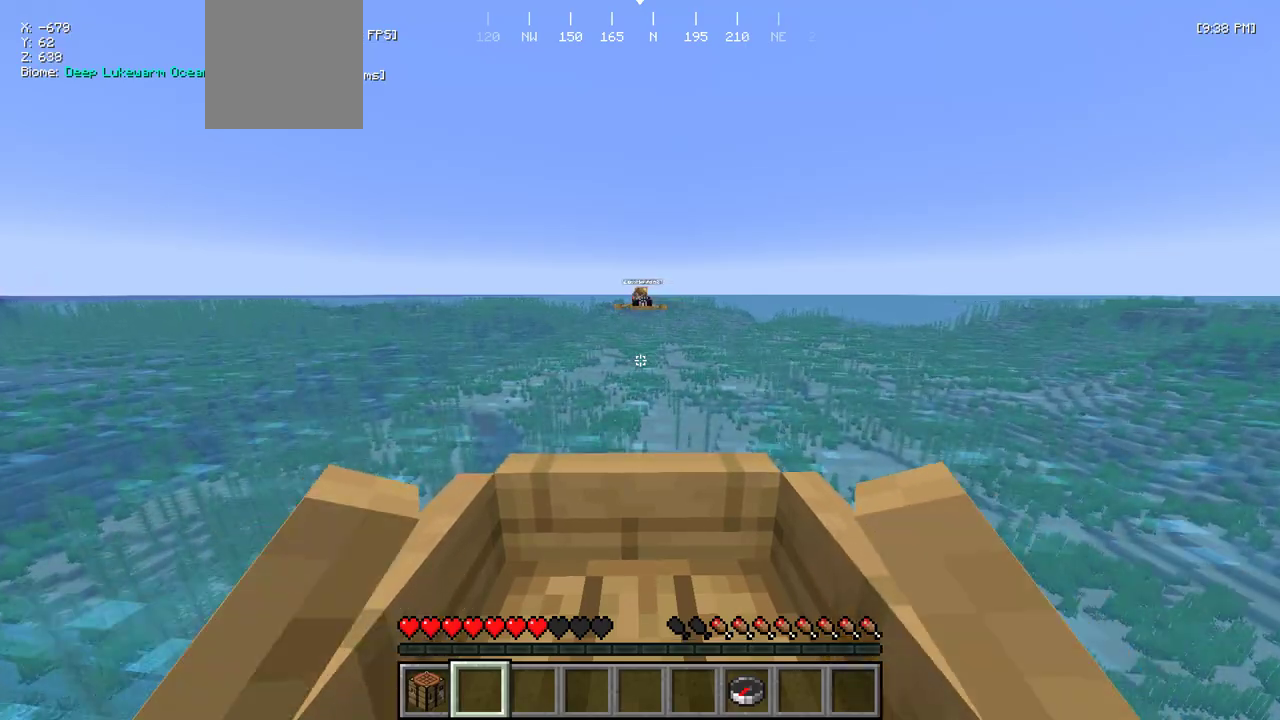
{"keys": ["w"], "mouse": [], "events": [[234, "a", "down"], [334, "a", "up"]]}
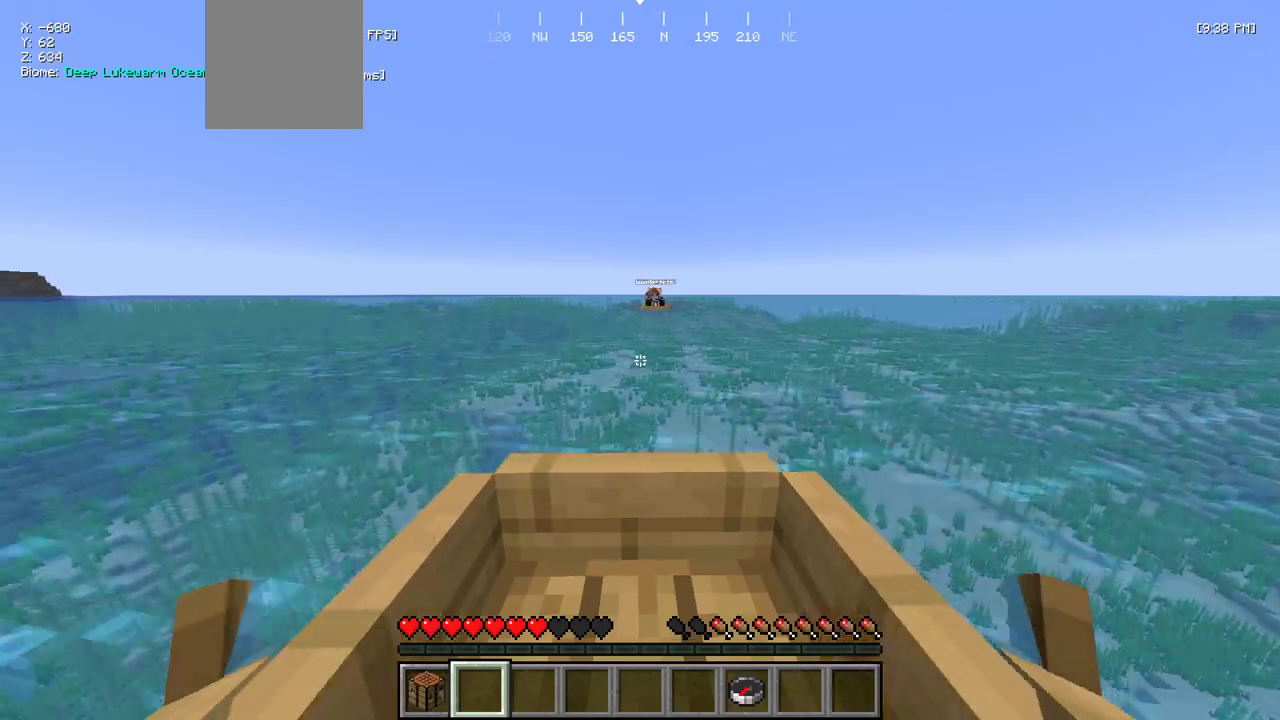
{"keys": ["w"], "mouse": [], "events": []}
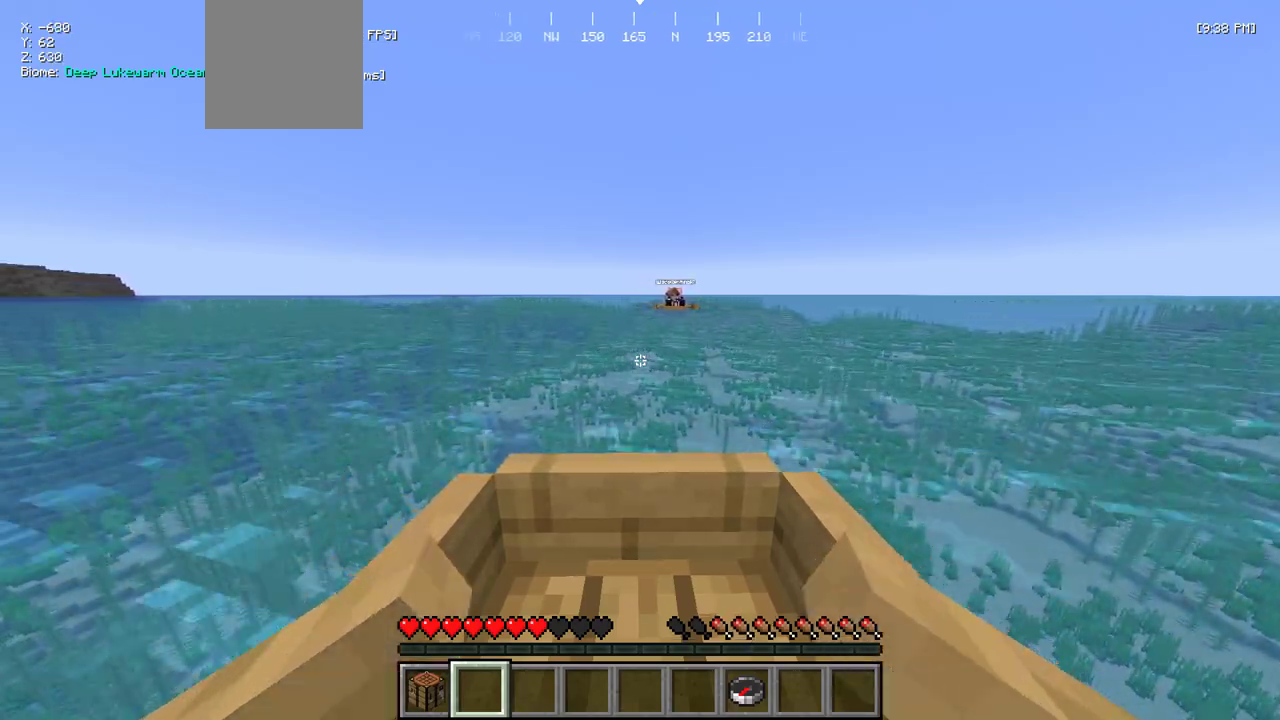
{"keys": ["w"], "mouse": [], "events": []}
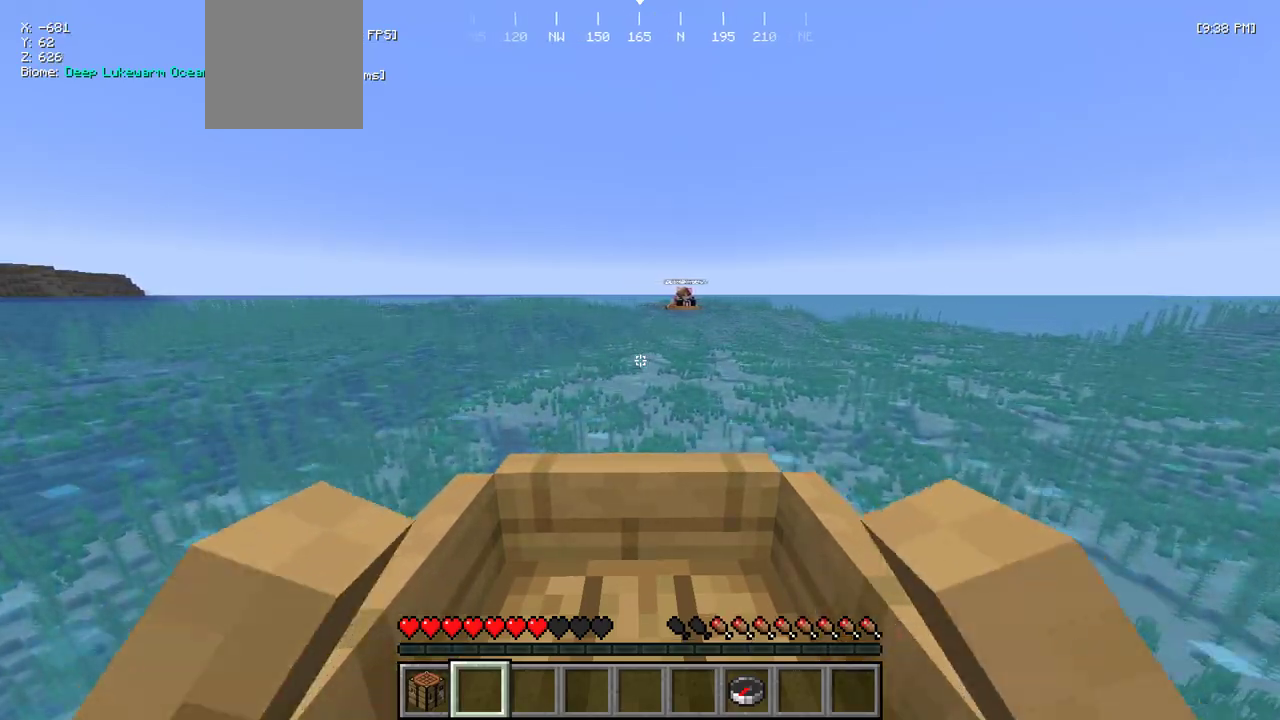
{"keys": ["w"], "mouse": [], "events": []}
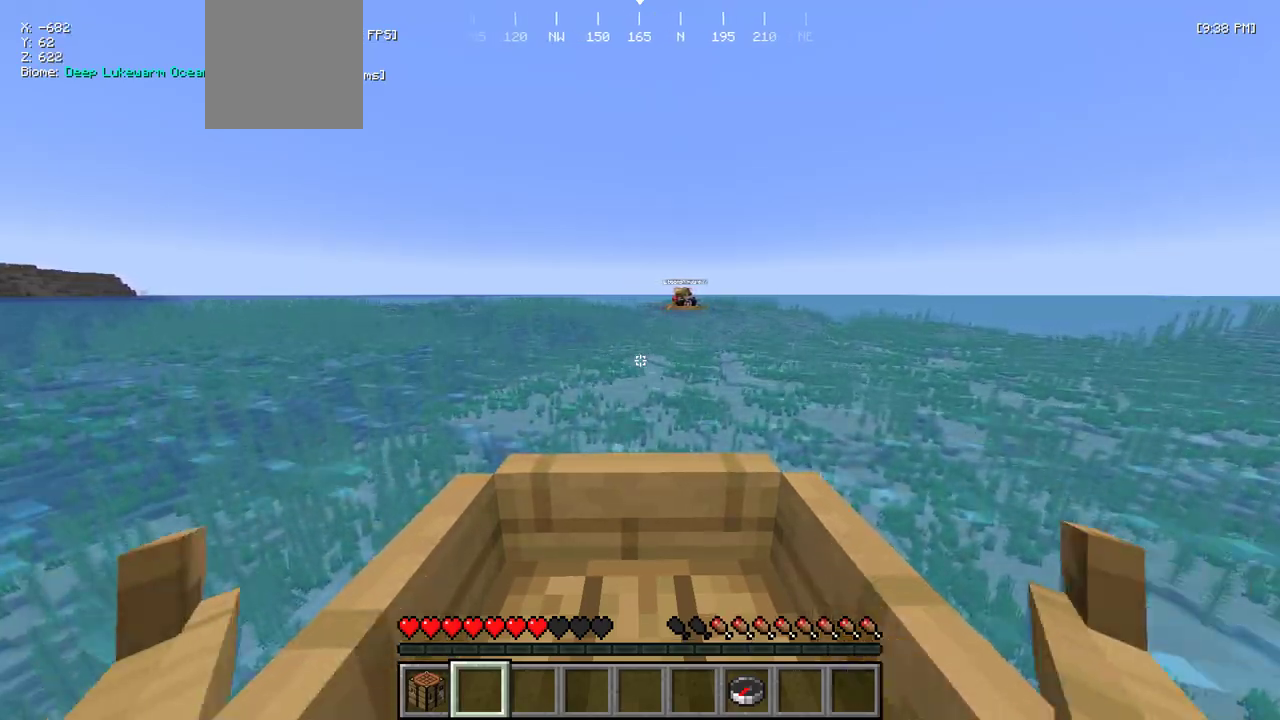
{"keys": ["w"], "mouse": [], "events": []}